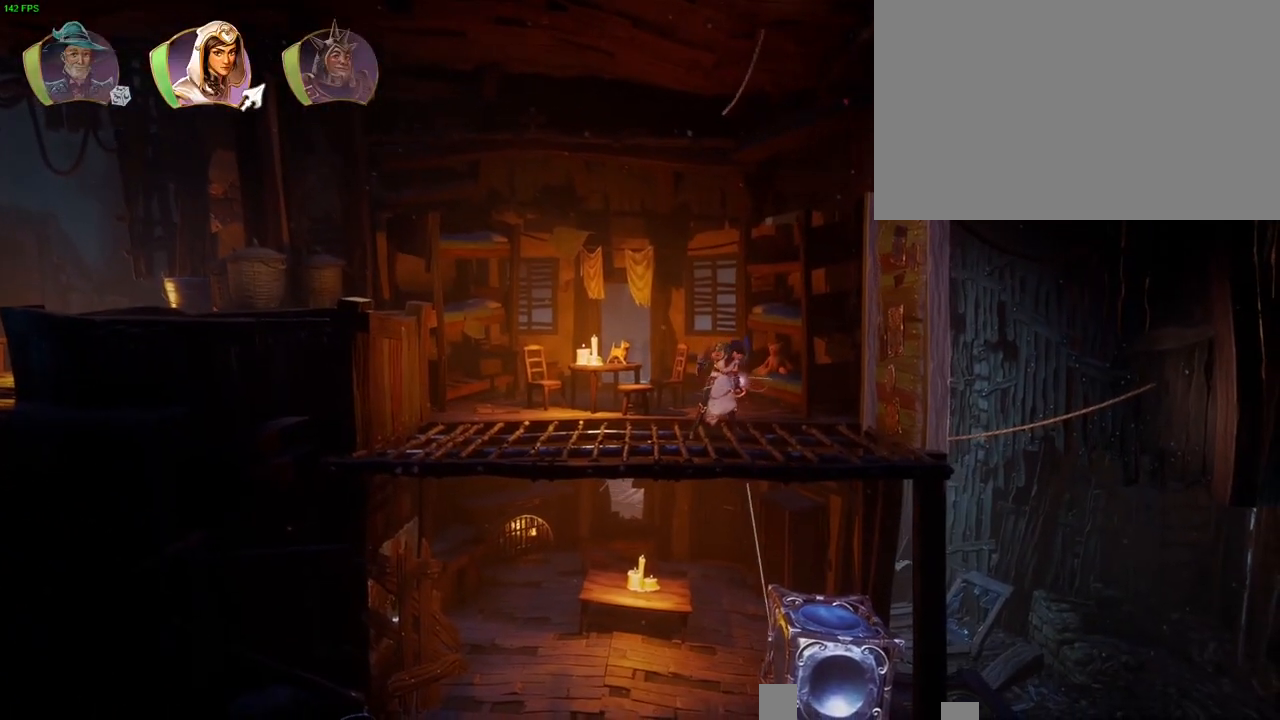
Gameplay with a controller (PlayStation layout); each line is a JSON object with the inputs held at the frame after it (dt_ms = milliseconds from this image to that frame). "button_events" lists button changes between this image and that frame as [ms after this image, input, new state], when the widget could be followed in between (sticks are given only as held states).
{"dt_ms": 500, "buttons": [], "left_stick": "center", "right_stick": "down", "button_events": []}
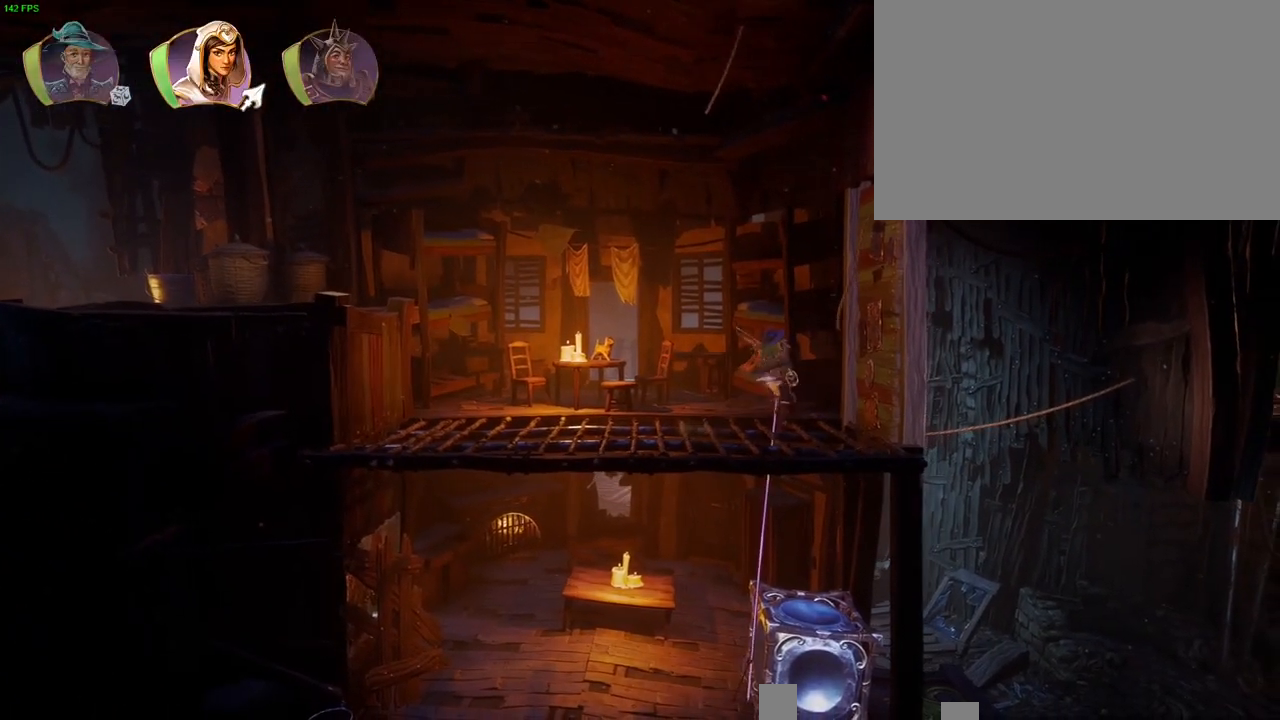
{"dt_ms": 500, "buttons": [], "left_stick": "center", "right_stick": "down", "button_events": []}
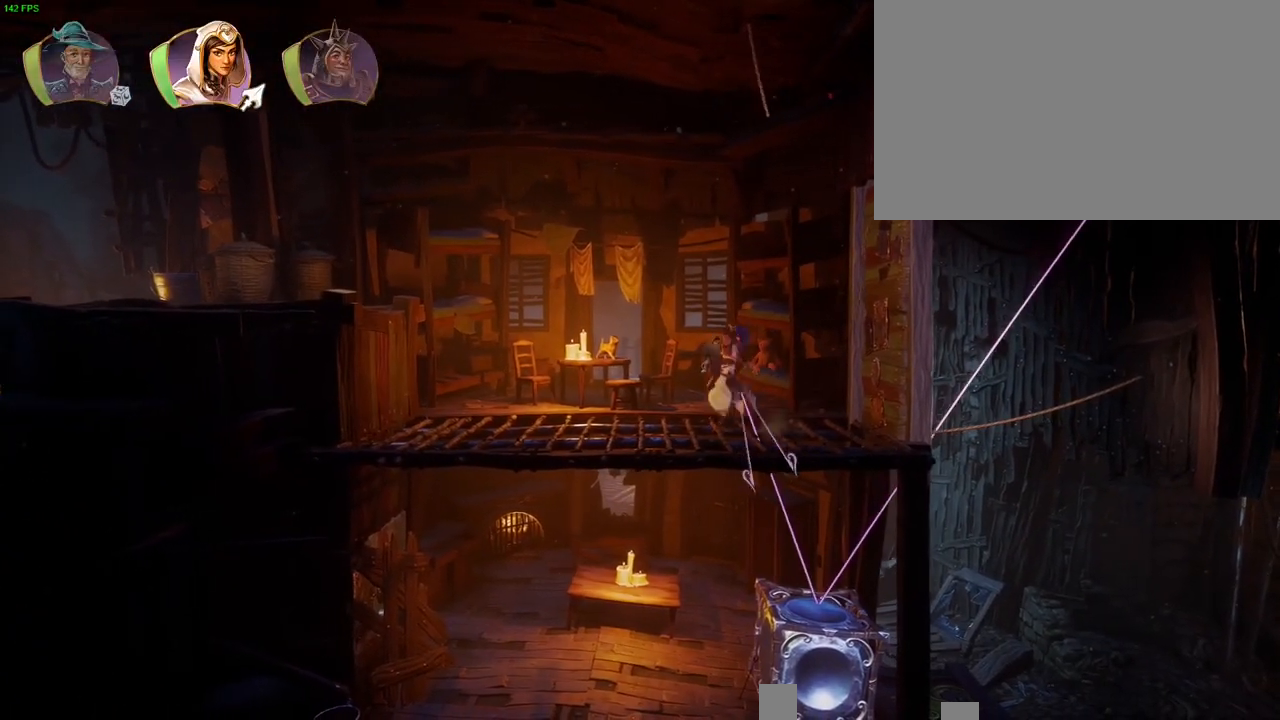
{"dt_ms": 500, "buttons": ["R1"], "left_stick": "right", "right_stick": "center", "button_events": [[450, "R1", "down"]]}
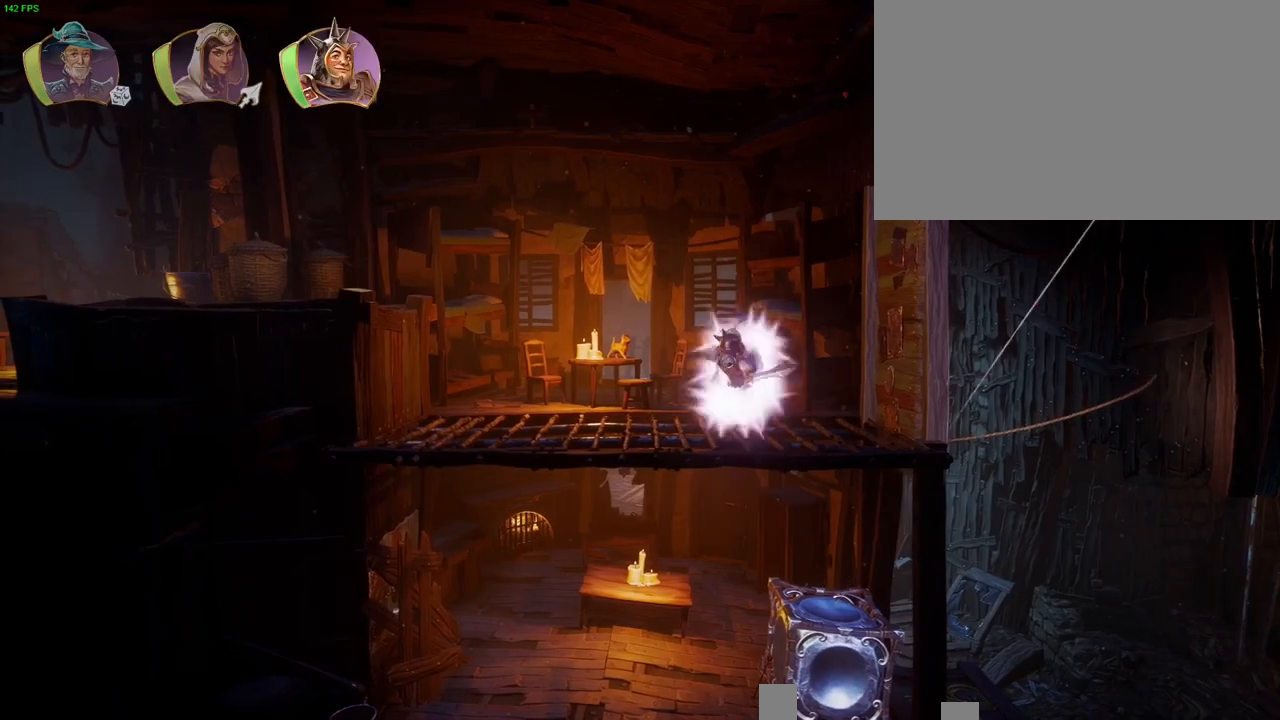
{"dt_ms": 500, "buttons": ["CROSS"], "left_stick": "up-right", "right_stick": "center", "button_events": [[67, "R1", "up"], [283, "CROSS", "down"]]}
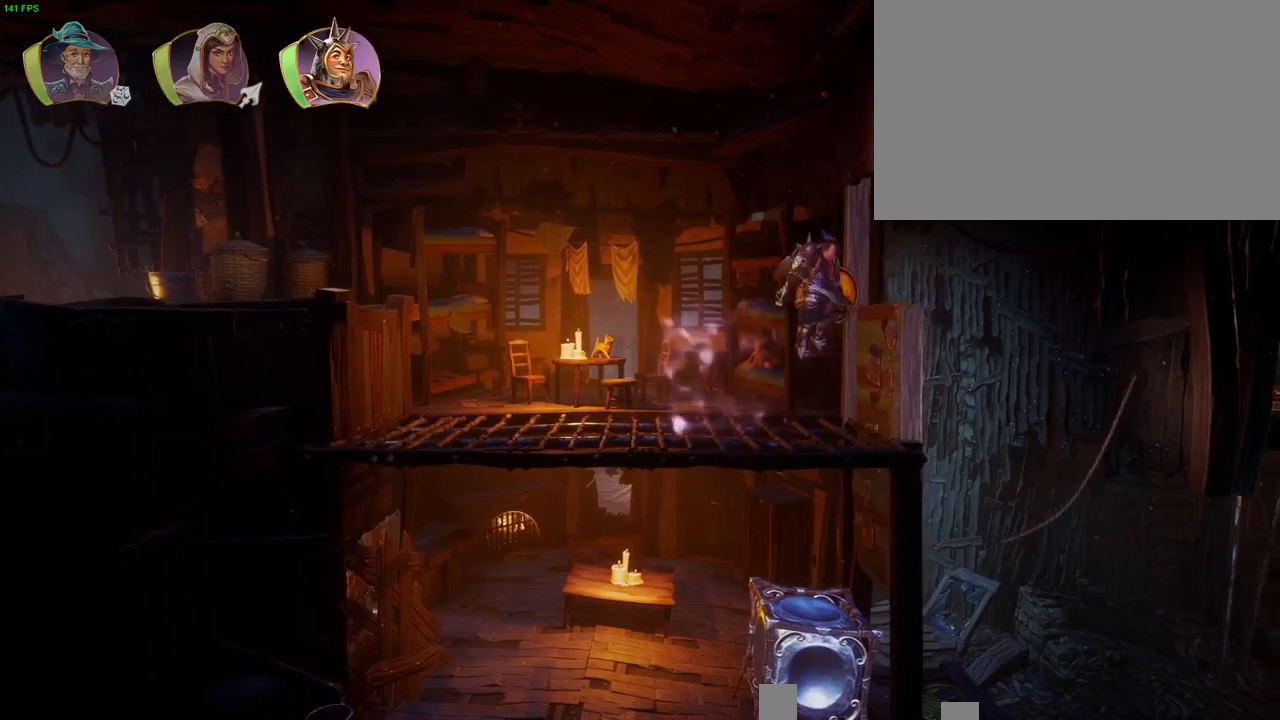
{"dt_ms": 500, "buttons": [], "left_stick": "up-right", "right_stick": "center", "button_events": [[67, "CROSS", "up"]]}
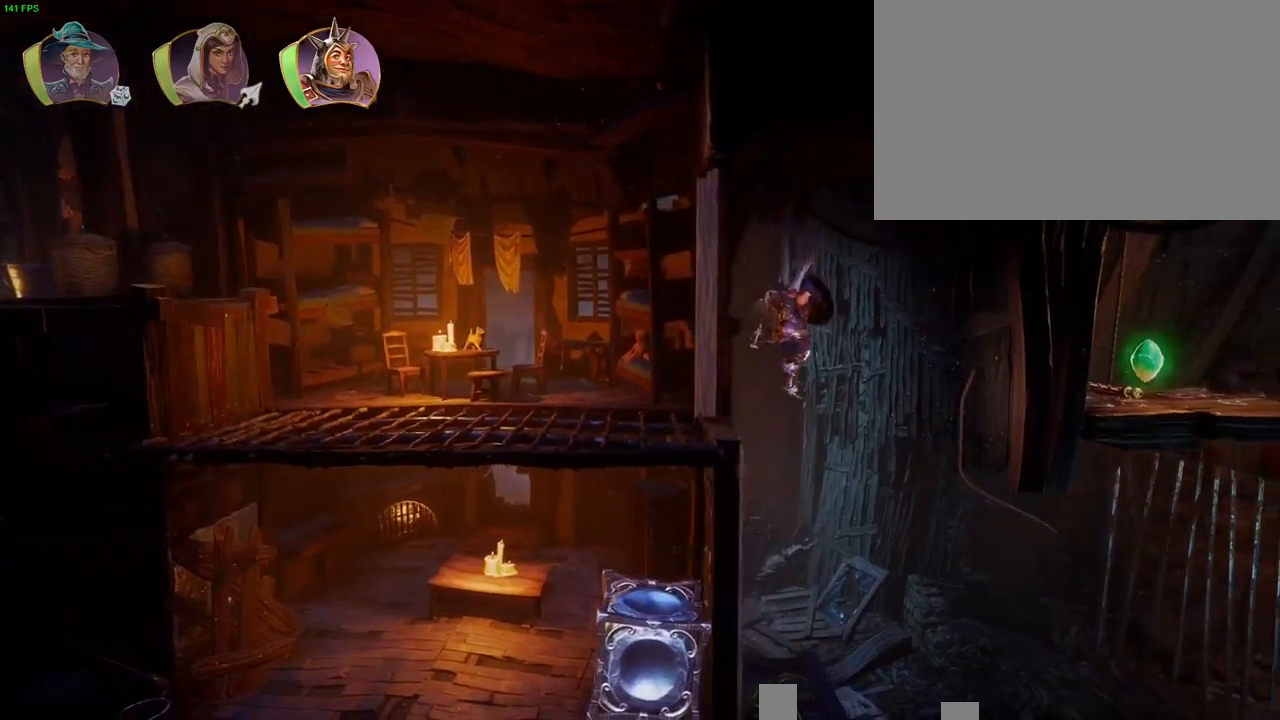
{"dt_ms": 500, "buttons": [], "left_stick": "up-right", "right_stick": "center", "button_events": [[400, "L1", "down"], [450, "L1", "up"]]}
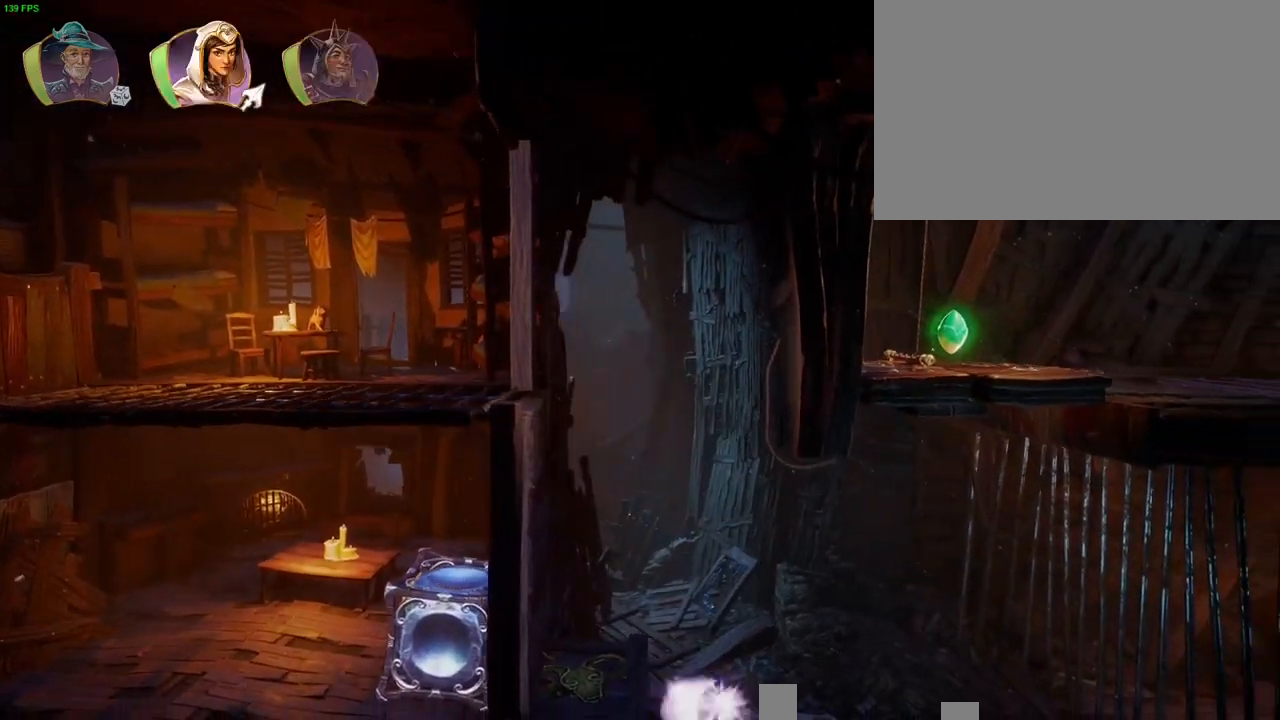
{"dt_ms": 1000, "buttons": ["L2", "R2"], "left_stick": "up-right", "right_stick": "left", "button_events": [[183, "L1", "down"], [267, "L1", "up"], [633, "L2", "down"], [917, "R2", "down"]]}
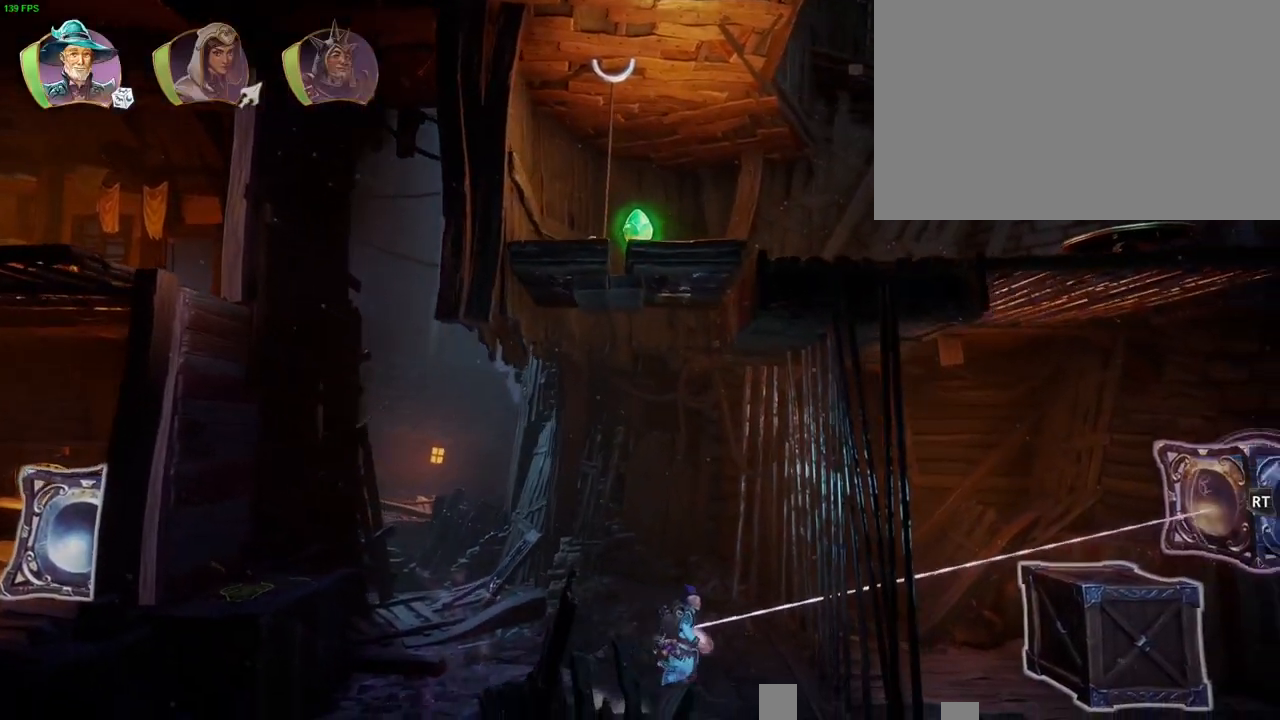
{"dt_ms": 500, "buttons": ["L2"], "left_stick": "up-right", "right_stick": "down", "button_events": [[17, "R2", "up"]]}
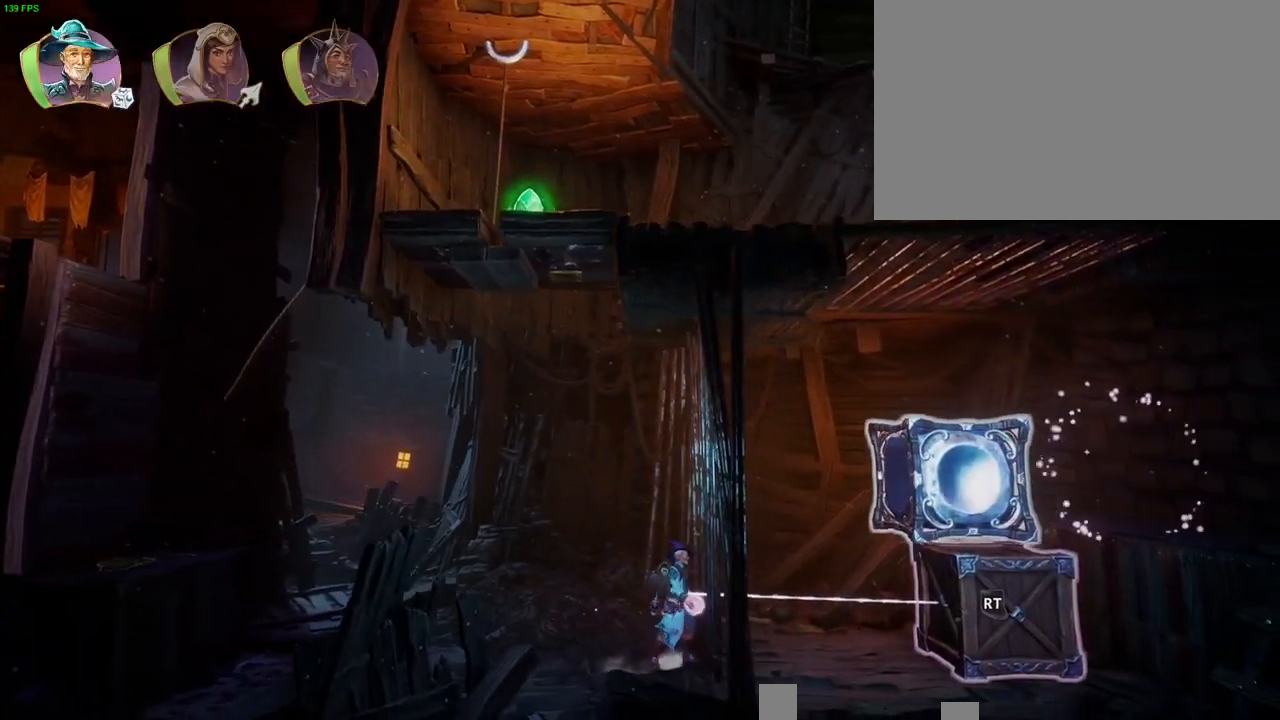
{"dt_ms": 500, "buttons": ["L2", "R2"], "left_stick": "up-right", "right_stick": "up", "button_events": [[67, "R2", "down"]]}
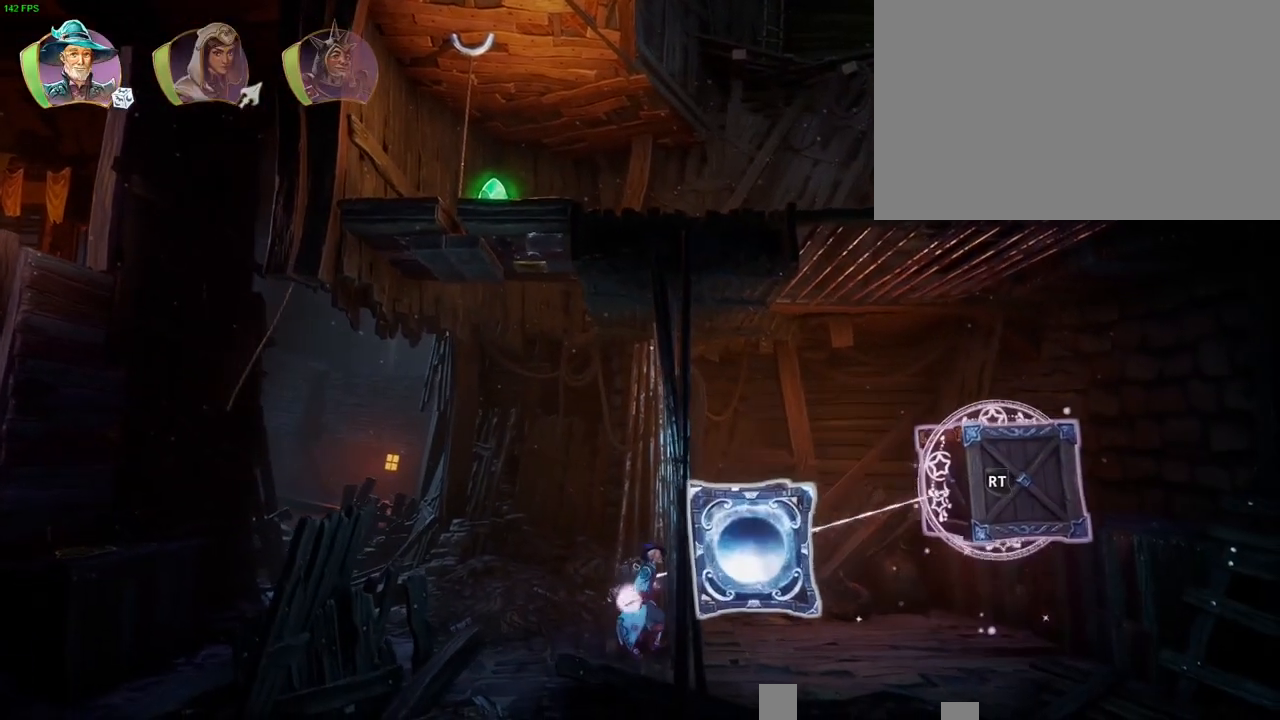
{"dt_ms": 500, "buttons": ["L2"], "left_stick": "up-right", "right_stick": "down-left", "button_events": [[317, "R2", "up"]]}